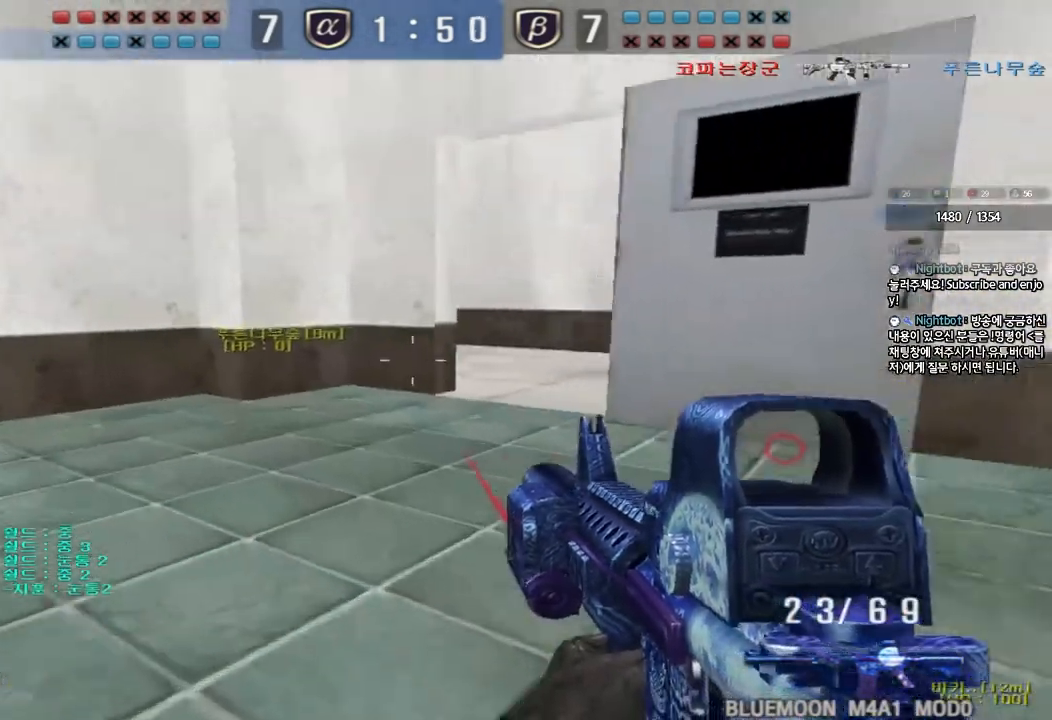
Gameplay with keyboard; each line is a JSON object with the keys held at the frame after it. "events" lists presses ("down") and releases ("up") of "a", "ctrl", "d", "e", "f", "q", "r", "s", "shift", "space", "tab" and "w" between this image and that frame as [ms after this image, input, new state], when the widget could be followed in between. No other keys are recorded. Mouse input is not recorded.
{"keys": [], "events": [[167, "a", "up"], [167, "shift", "down"], [167, "w", "up"], [200, "space", "down"], [283, "space", "up"], [417, "shift", "up"]]}
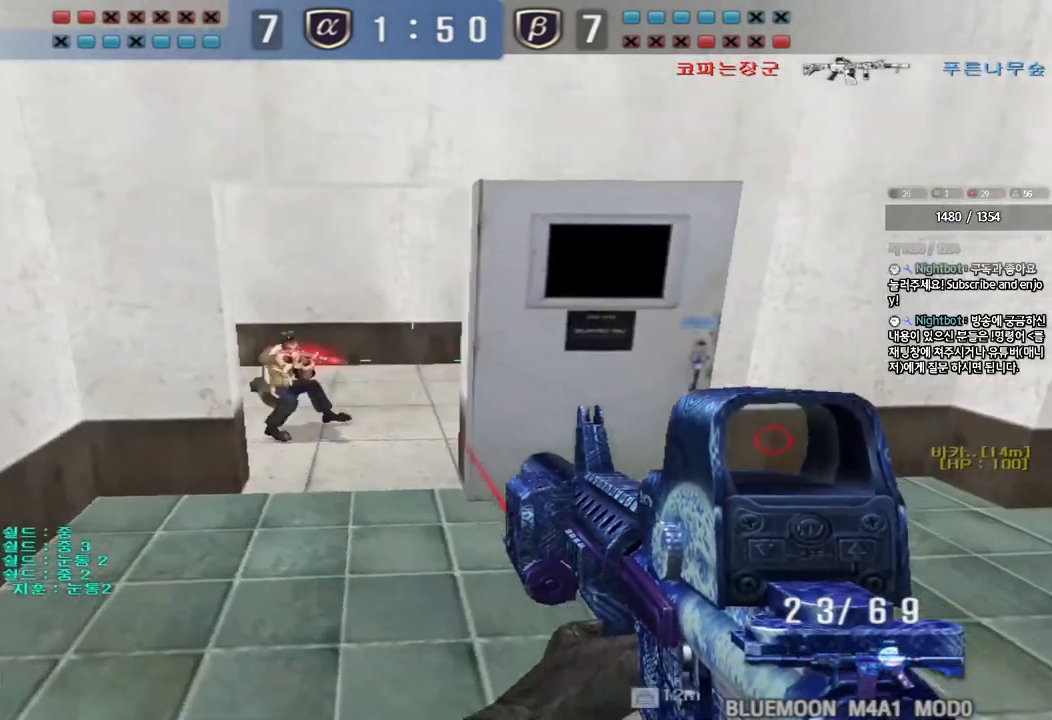
{"keys": ["ctrl", "space"], "events": [[67, "s", "down"], [83, "d", "down"], [217, "s", "up"], [300, "w", "down"], [450, "ctrl", "down"], [467, "d", "up"], [467, "w", "up"], [483, "space", "down"]]}
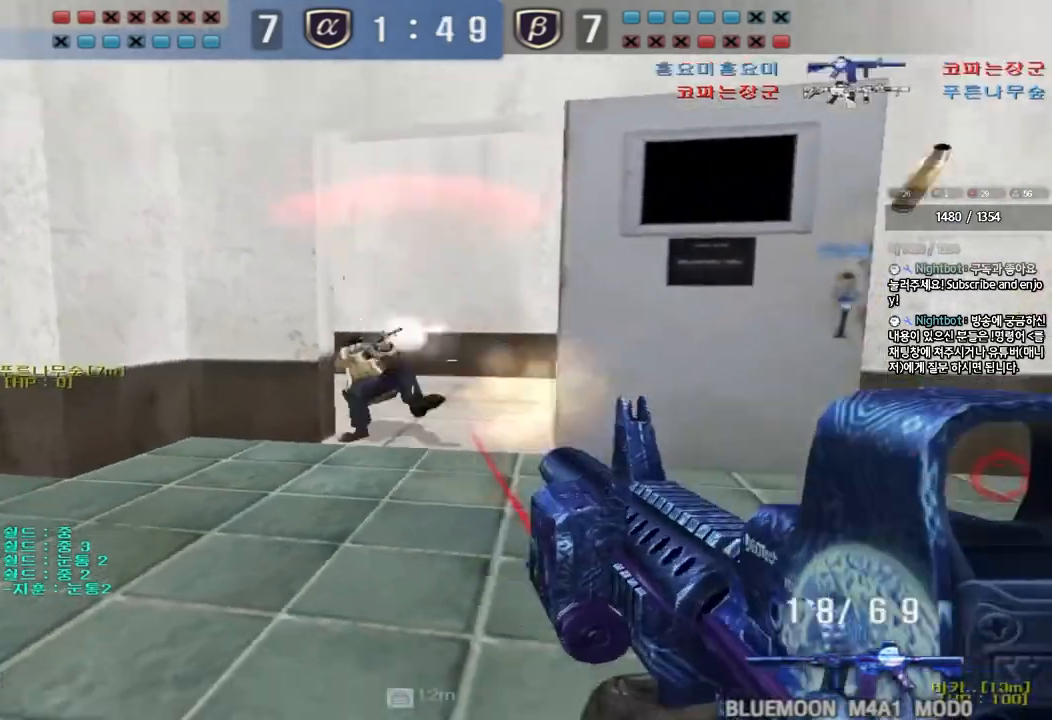
{"keys": ["w"], "events": [[50, "a", "down"], [50, "s", "down"], [67, "ctrl", "up"], [67, "space", "up"], [167, "ctrl", "down"], [300, "ctrl", "up"], [317, "s", "up"], [400, "w", "down"], [500, "a", "up"]]}
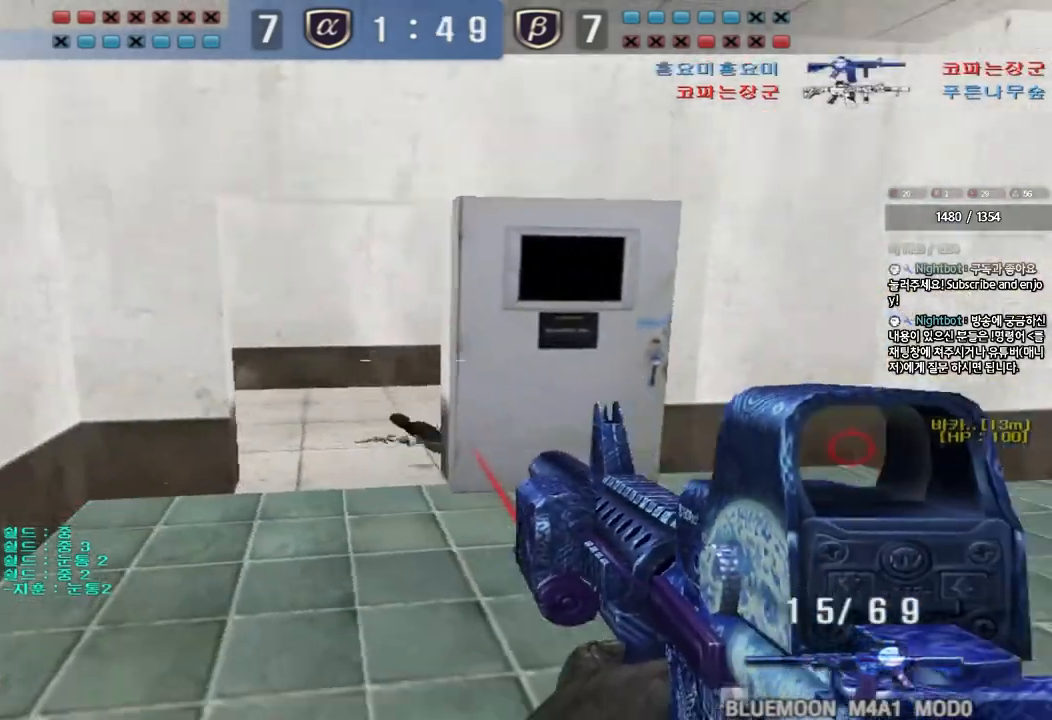
{"keys": ["ctrl"], "events": [[33, "d", "down"], [467, "ctrl", "down"], [467, "d", "up"], [483, "w", "up"]]}
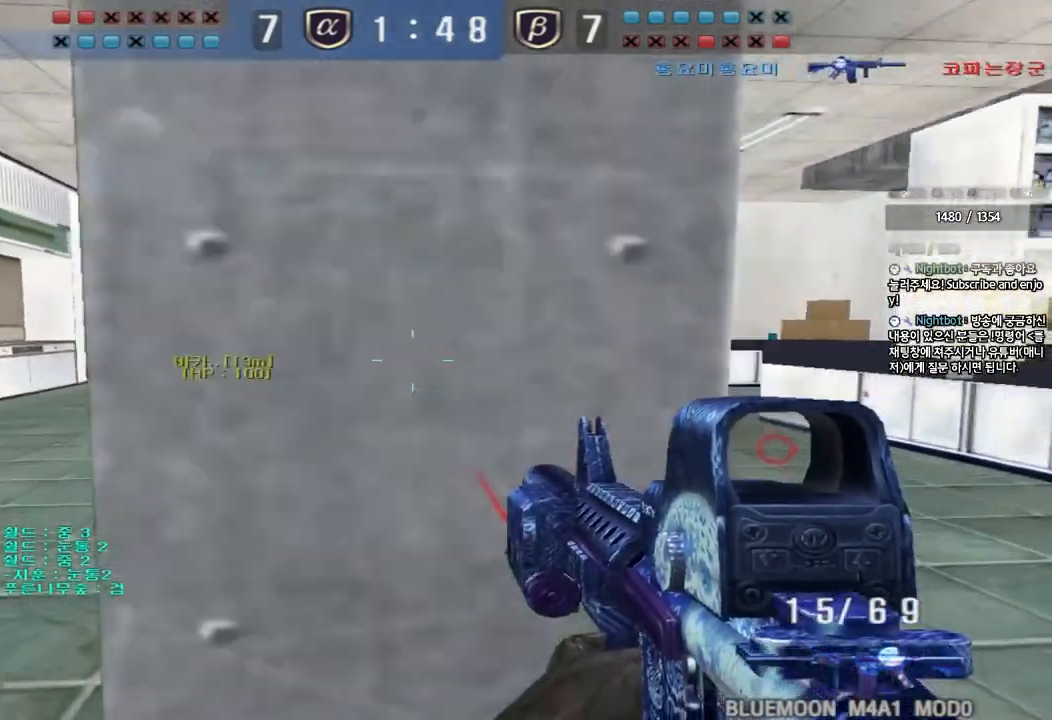
{"keys": ["ctrl"], "events": [[67, "ctrl", "up"], [67, "w", "down"], [83, "d", "down"], [400, "ctrl", "down"], [400, "d", "up"], [400, "space", "down"], [417, "w", "up"], [483, "space", "up"]]}
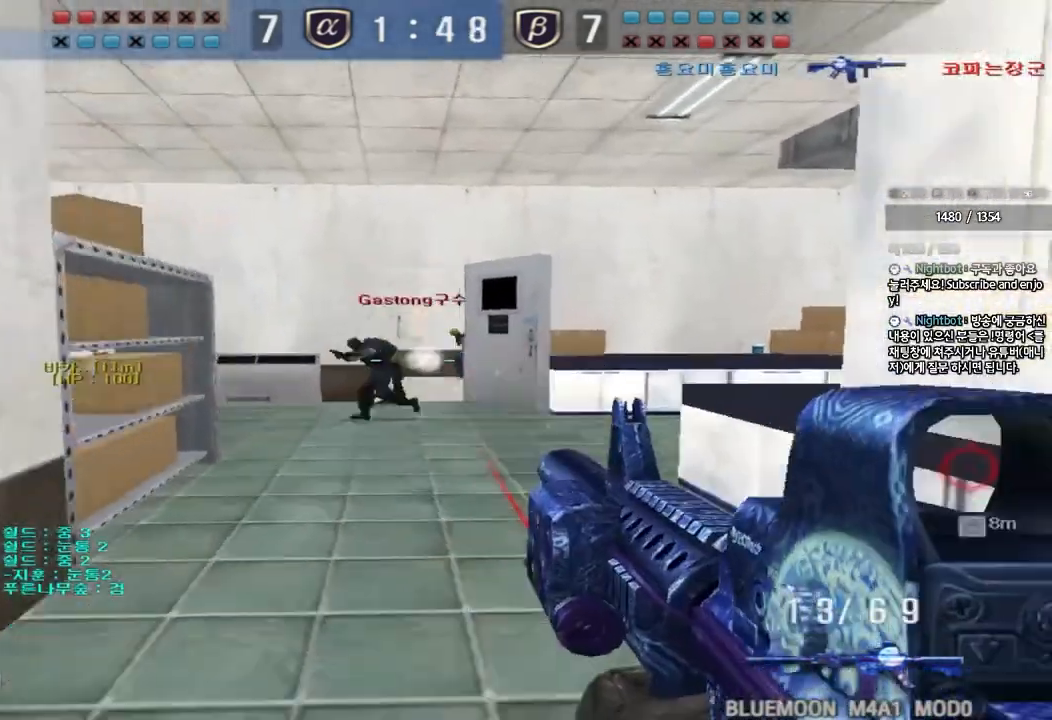
{"keys": ["a", "s"], "events": [[17, "ctrl", "up"], [33, "a", "down"], [33, "s", "down"], [100, "ctrl", "down"], [217, "ctrl", "up"], [317, "ctrl", "down"], [350, "a", "up"], [367, "d", "down"], [400, "ctrl", "up"], [450, "a", "down"], [467, "d", "up"]]}
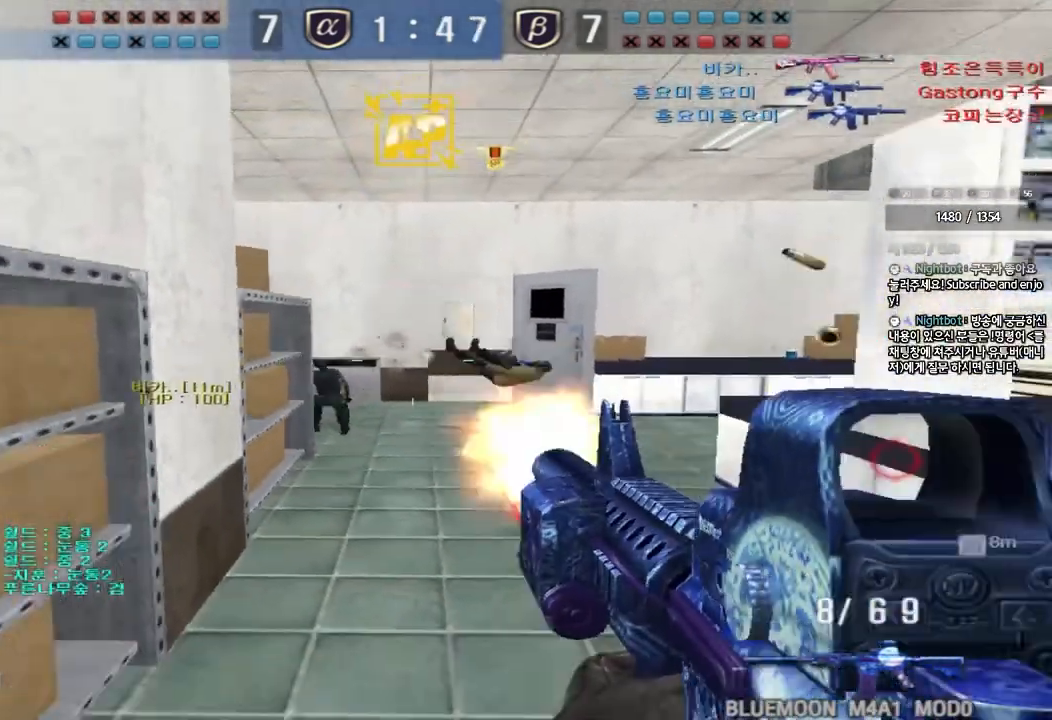
{"keys": ["a", "w"], "events": [[267, "s", "up"], [350, "w", "down"]]}
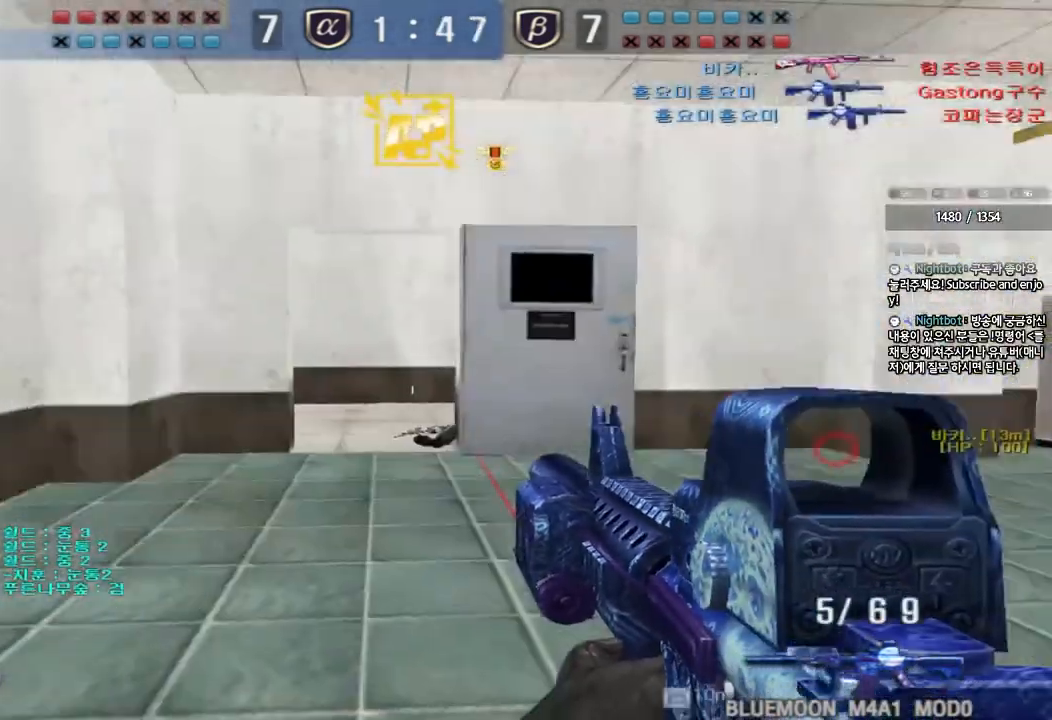
{"keys": ["a", "w"], "events": []}
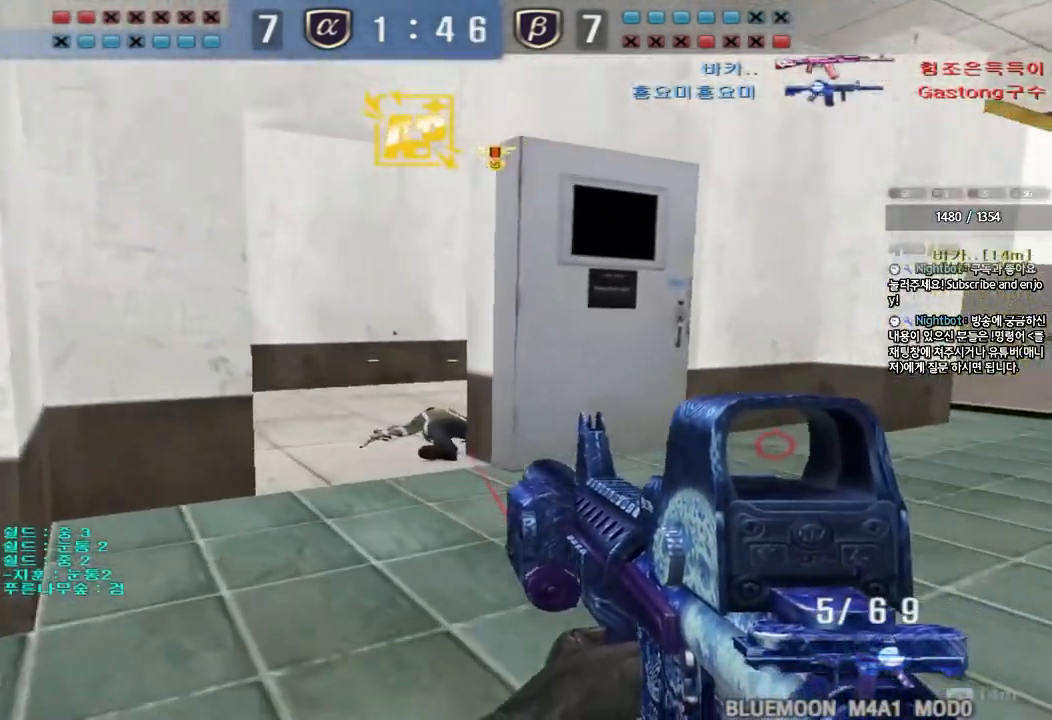
{"keys": ["a", "w"], "events": [[267, "a", "up"], [317, "d", "down"], [483, "d", "up"], [500, "a", "down"]]}
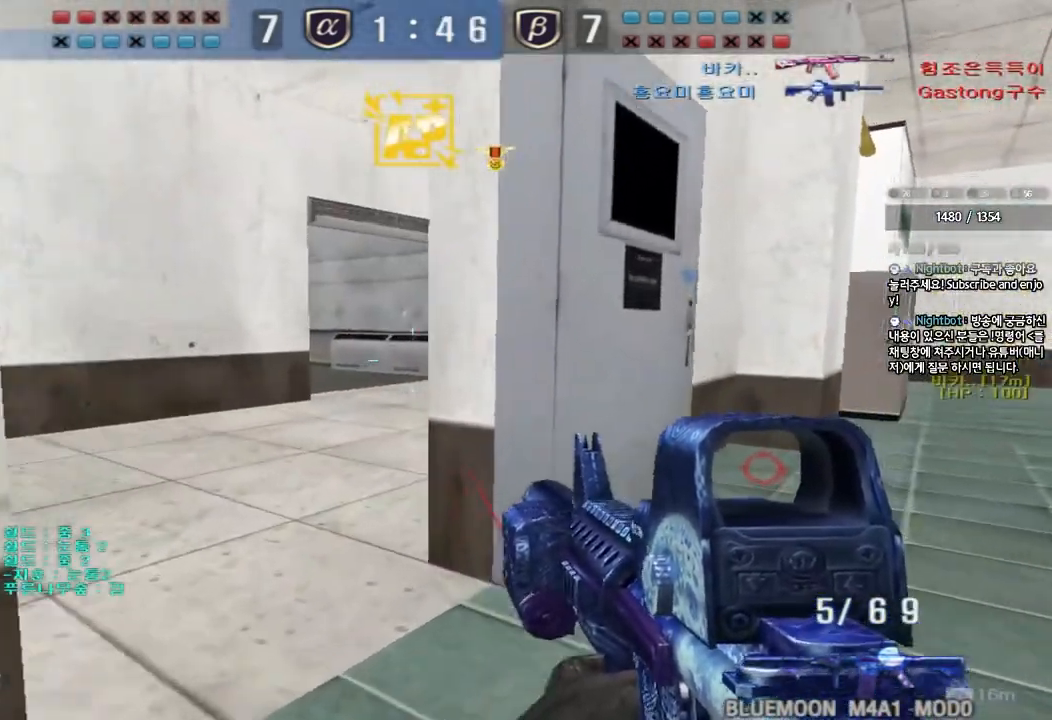
{"keys": ["a", "s", "shift"], "events": [[200, "shift", "down"], [217, "w", "up"], [233, "a", "up"], [250, "space", "down"], [317, "a", "down"], [317, "s", "down"], [317, "shift", "up"], [317, "space", "up"], [433, "shift", "down"]]}
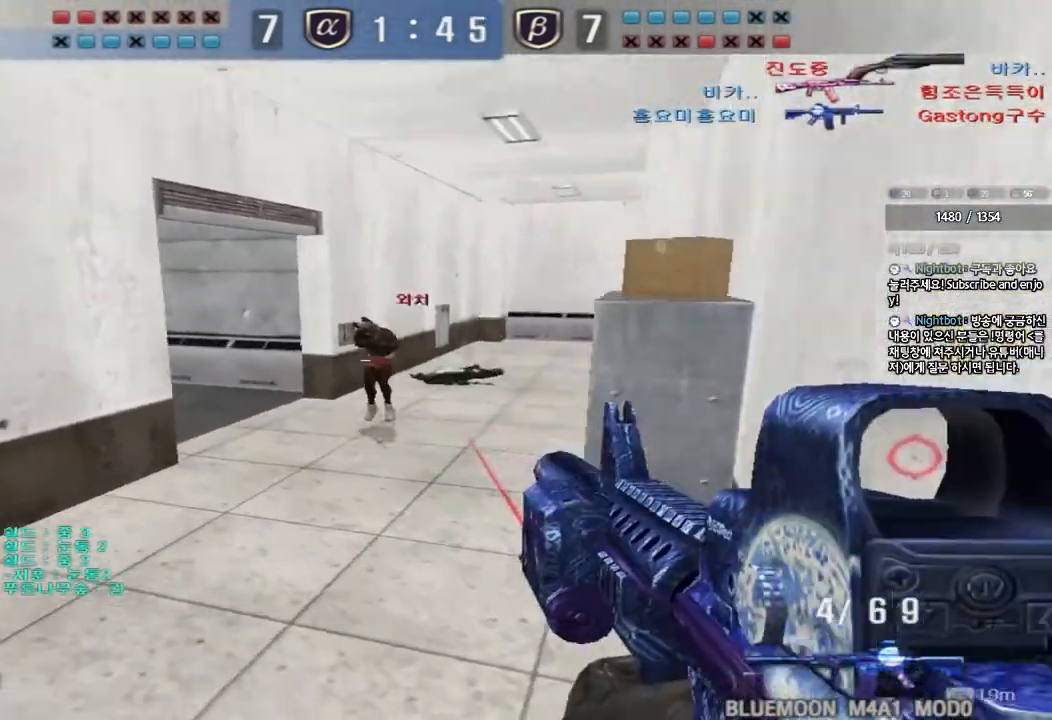
{"keys": ["d", "s"], "events": [[67, "shift", "up"], [250, "a", "up"], [267, "d", "down"]]}
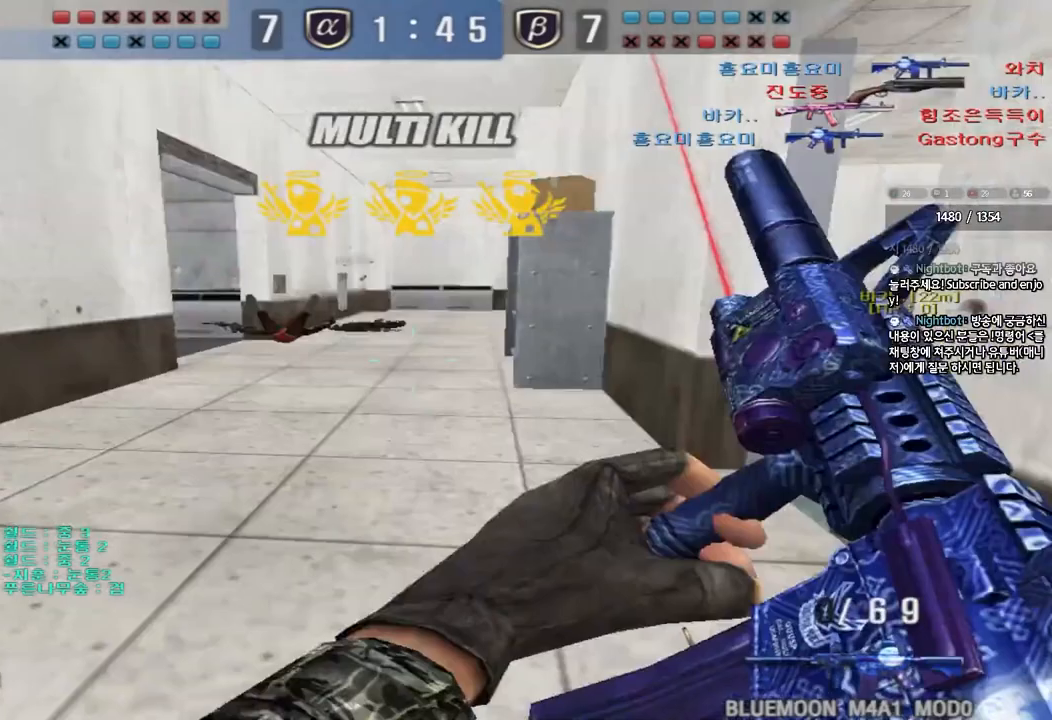
{"keys": ["d", "tab", "w"], "events": [[33, "s", "up"], [83, "w", "down"], [150, "tab", "down"]]}
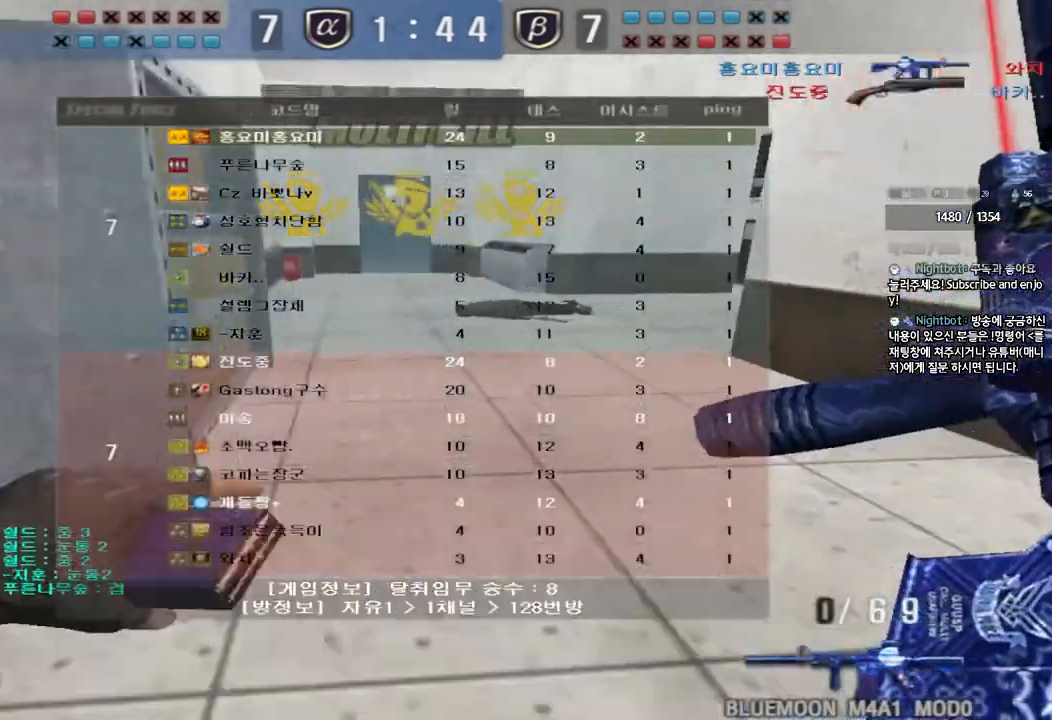
{"keys": ["d", "w"], "events": [[50, "d", "up"], [67, "ctrl", "down"], [67, "w", "up"], [133, "d", "down"], [133, "w", "down"], [150, "ctrl", "up"], [383, "ctrl", "down"], [383, "d", "up"], [383, "w", "up"], [417, "tab", "up"], [450, "ctrl", "up"], [467, "d", "down"], [467, "w", "down"]]}
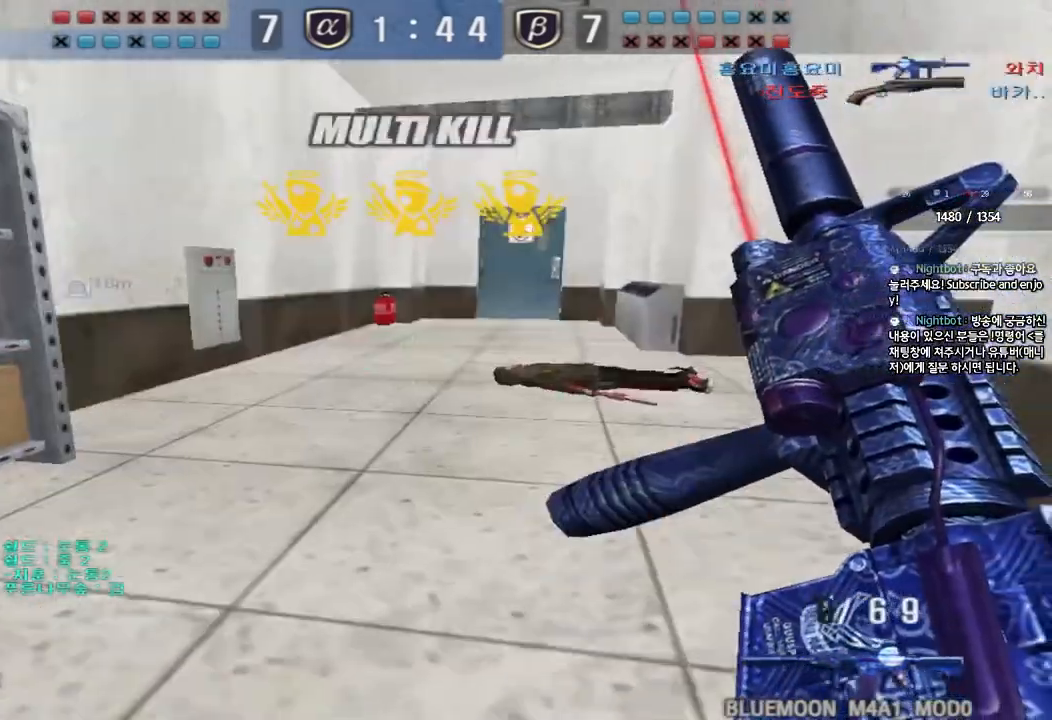
{"keys": ["d", "w"], "events": [[233, "ctrl", "down"], [267, "d", "up"], [283, "w", "up"], [333, "ctrl", "up"], [333, "w", "down"], [367, "d", "down"]]}
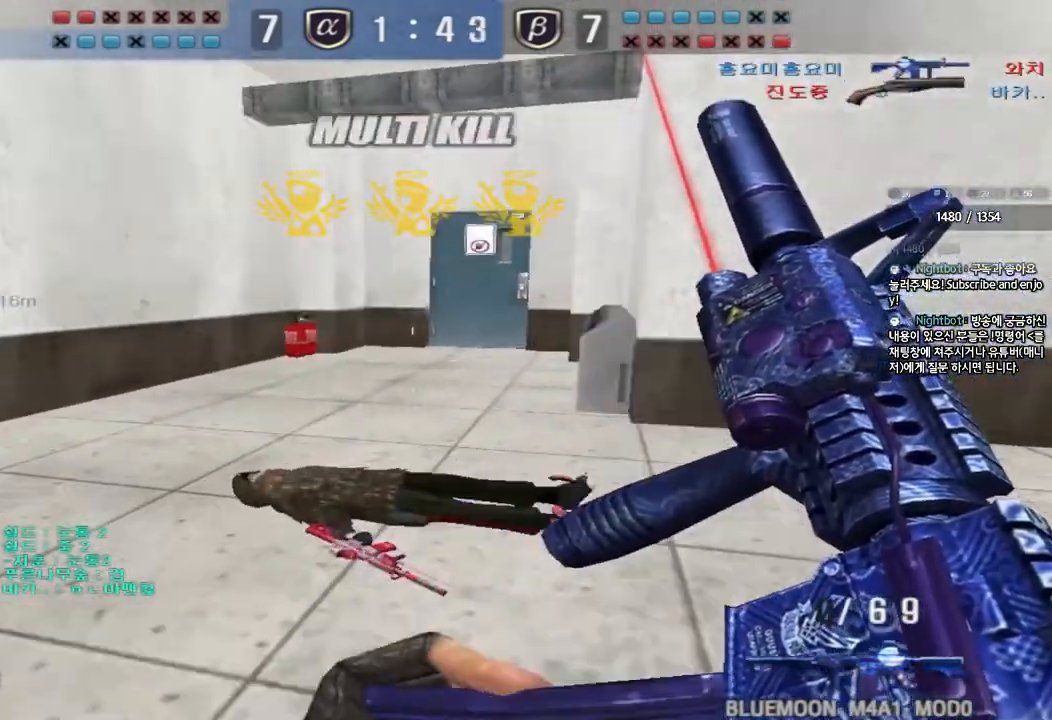
{"keys": ["d", "w"], "events": [[217, "d", "up"], [233, "ctrl", "down"], [250, "w", "up"], [283, "ctrl", "up"], [300, "d", "down"], [317, "w", "down"]]}
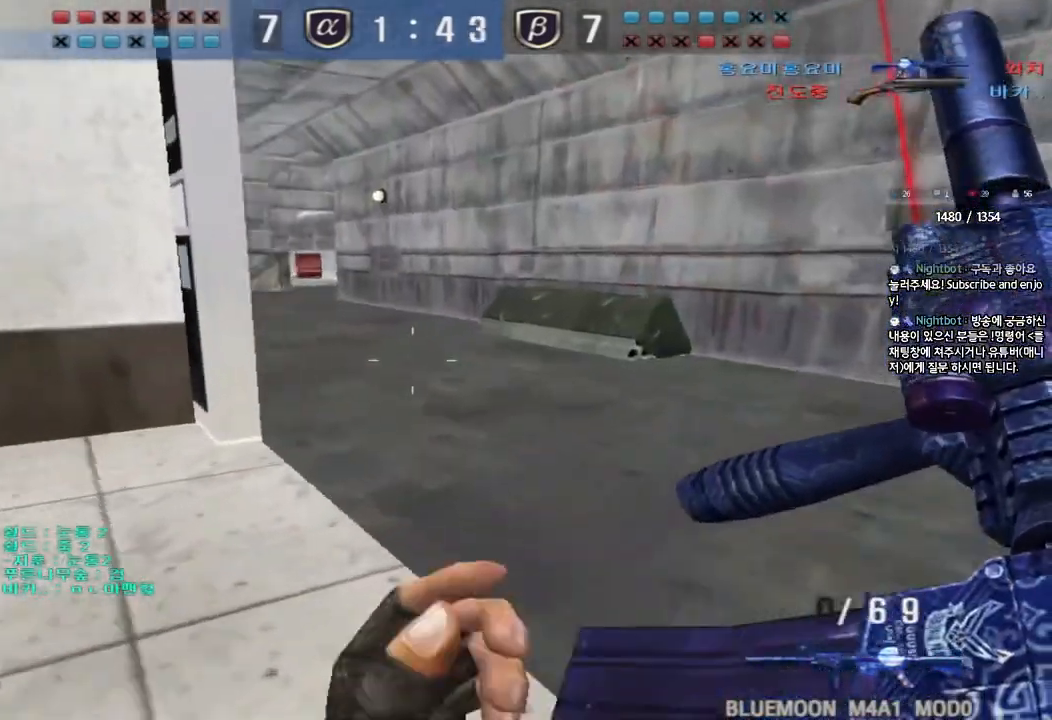
{"keys": ["d", "w"], "events": [[167, "ctrl", "down"], [167, "d", "up"], [183, "w", "up"], [233, "w", "down"], [267, "d", "down"], [283, "ctrl", "up"]]}
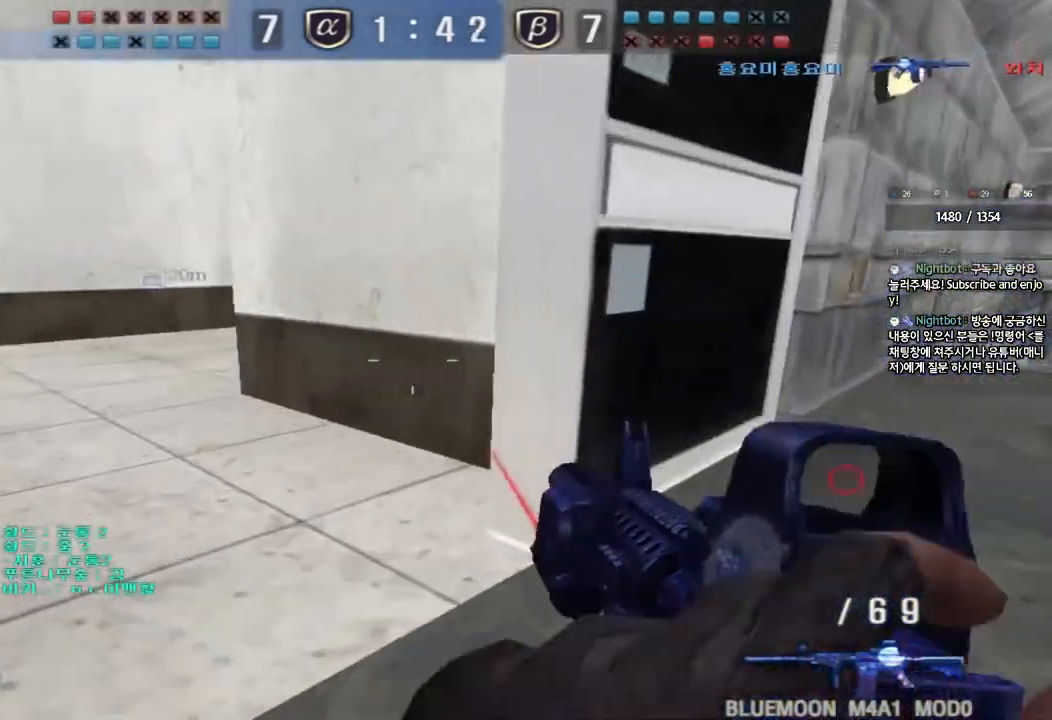
{"keys": ["shift"], "events": [[83, "d", "up"], [83, "shift", "down"], [100, "w", "up"], [133, "space", "down"], [233, "space", "up"]]}
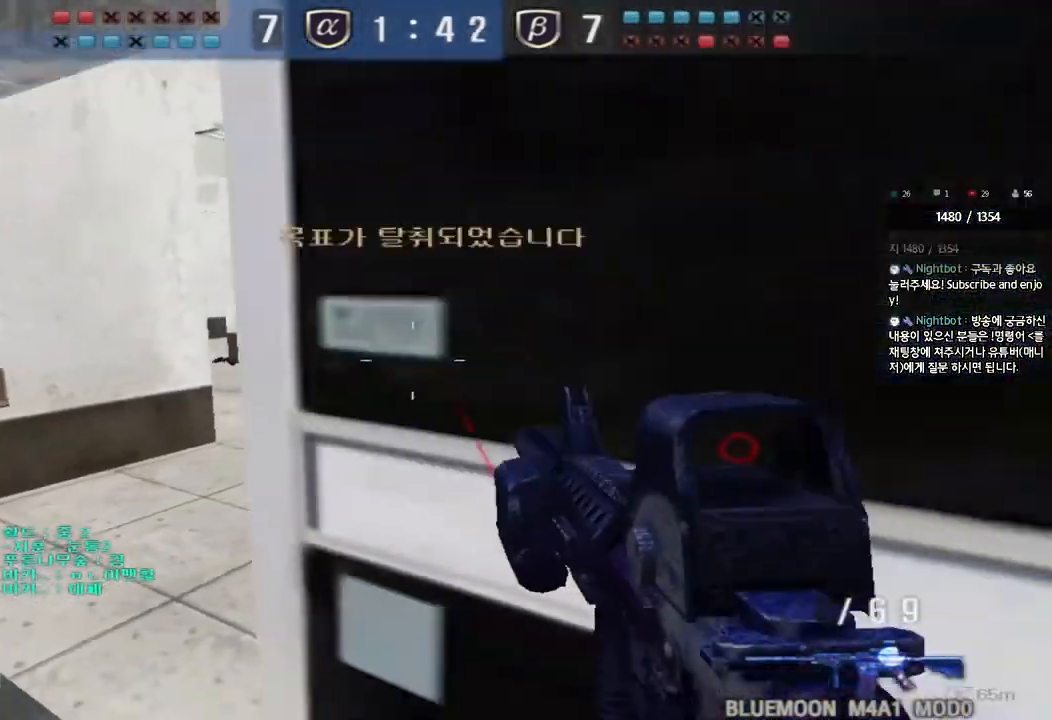
{"keys": ["w"], "events": [[100, "shift", "up"], [200, "a", "down"], [217, "w", "down"], [483, "a", "up"]]}
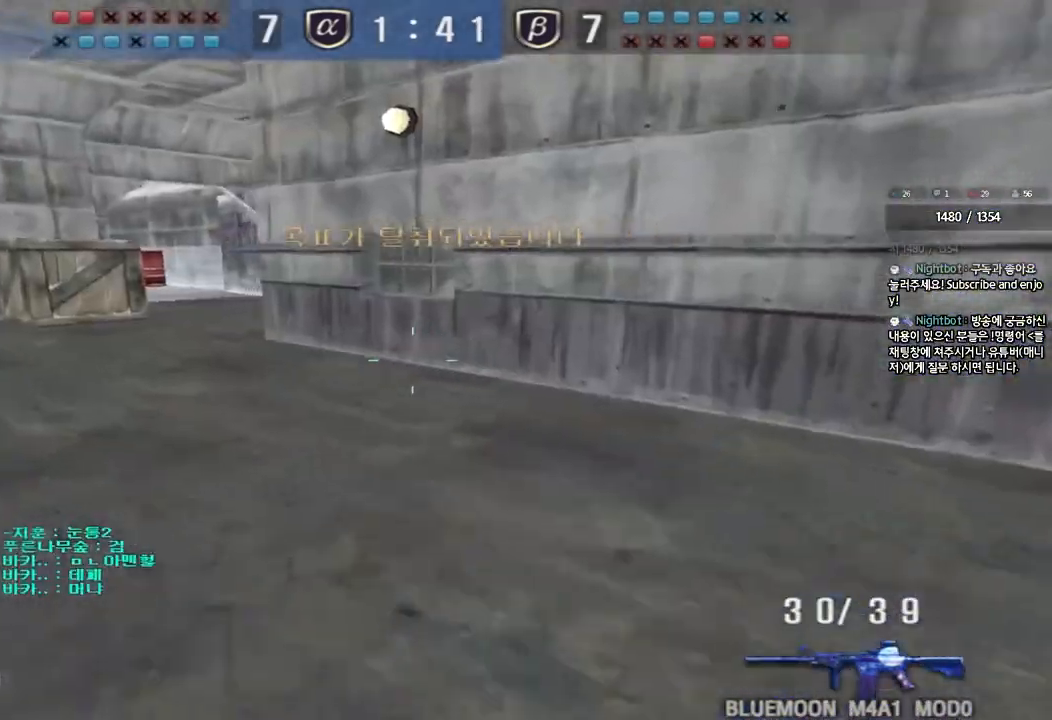
{"keys": ["d", "w"], "events": [[33, "d", "down"]]}
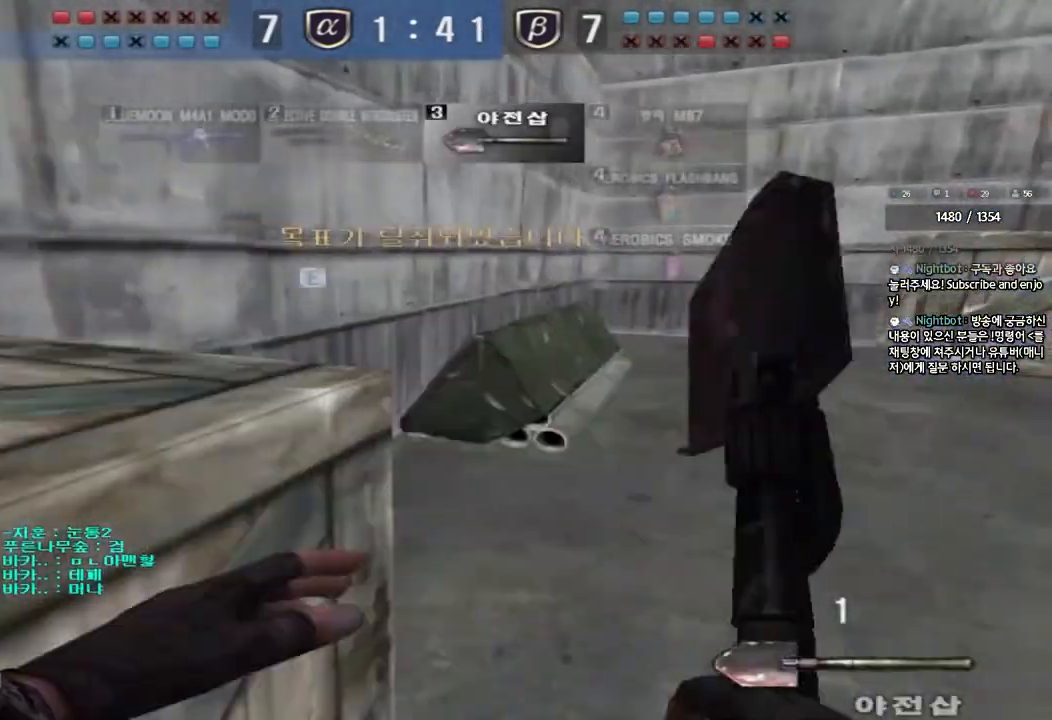
{"keys": ["d", "tab", "w"], "events": [[17, "tab", "down"]]}
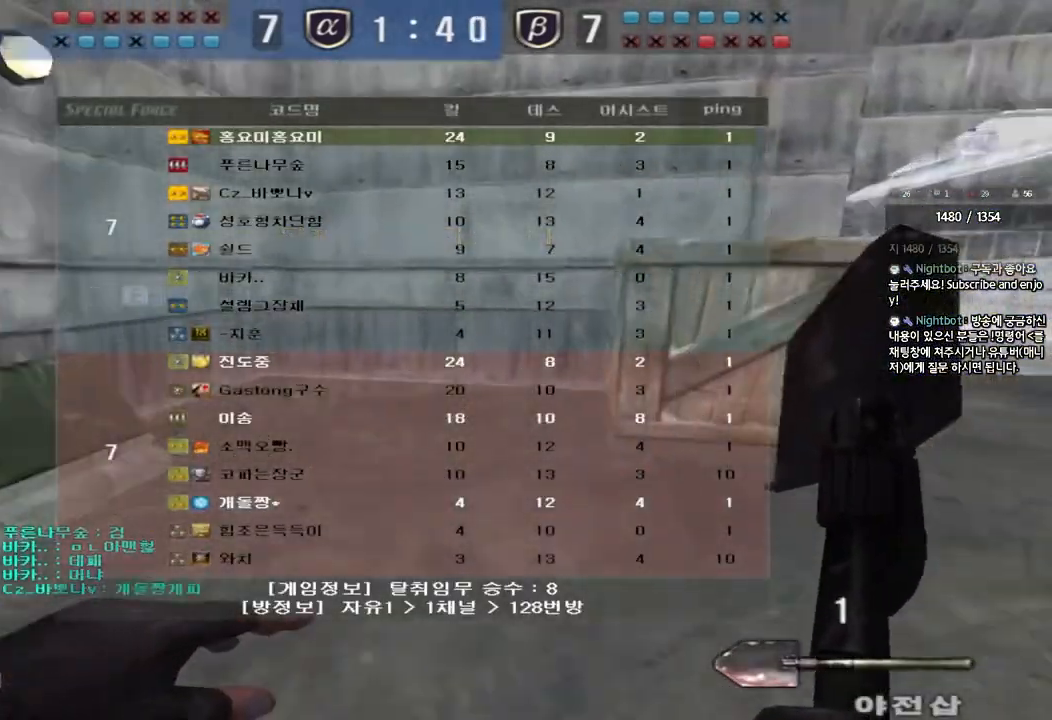
{"keys": ["d", "tab", "w"], "events": []}
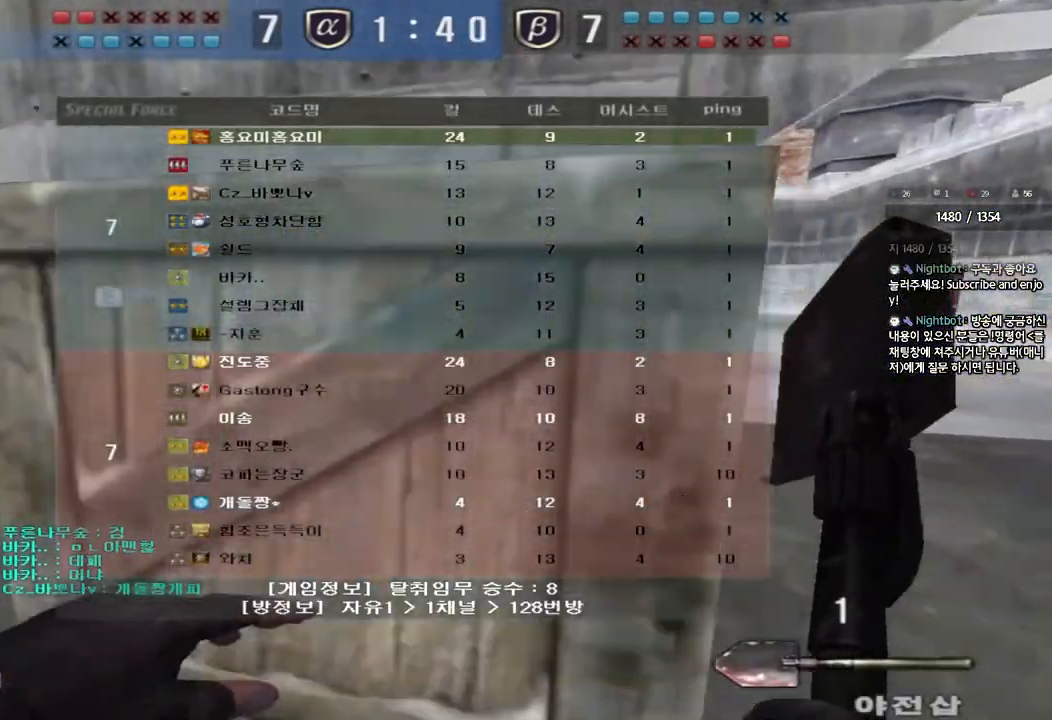
{"keys": ["d", "tab", "w"], "events": []}
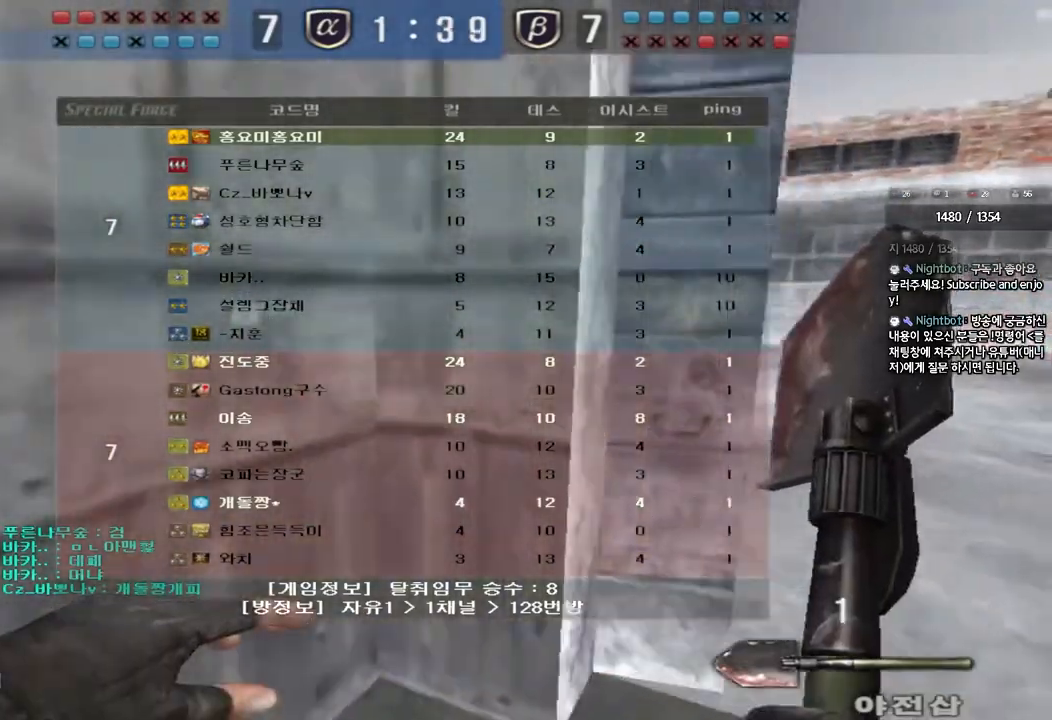
{"keys": ["d", "w"], "events": [[200, "tab", "up"]]}
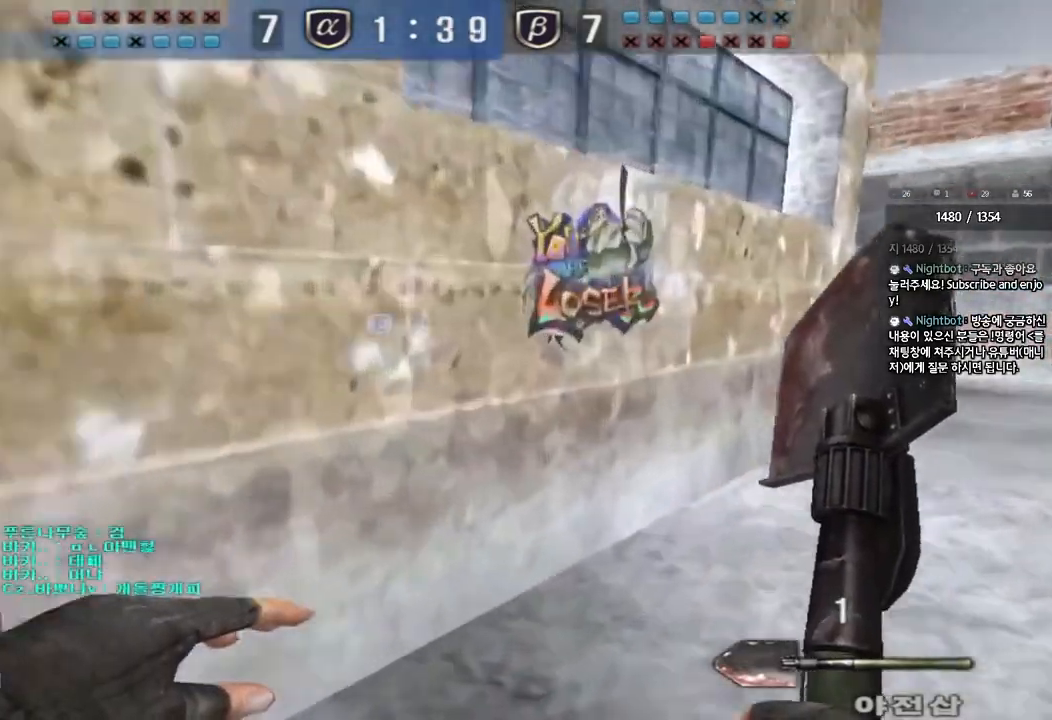
{"keys": ["d", "w"], "events": []}
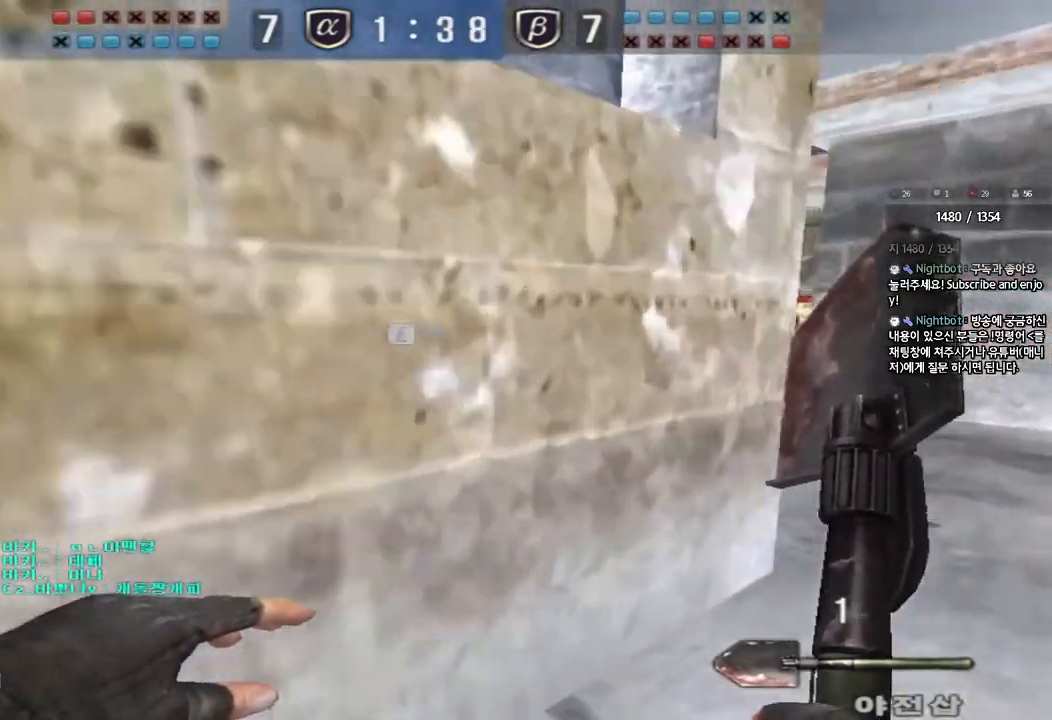
{"keys": [], "events": [[183, "ctrl", "down"], [183, "d", "up"], [217, "w", "up"], [233, "space", "down"], [350, "space", "up"], [383, "ctrl", "up"]]}
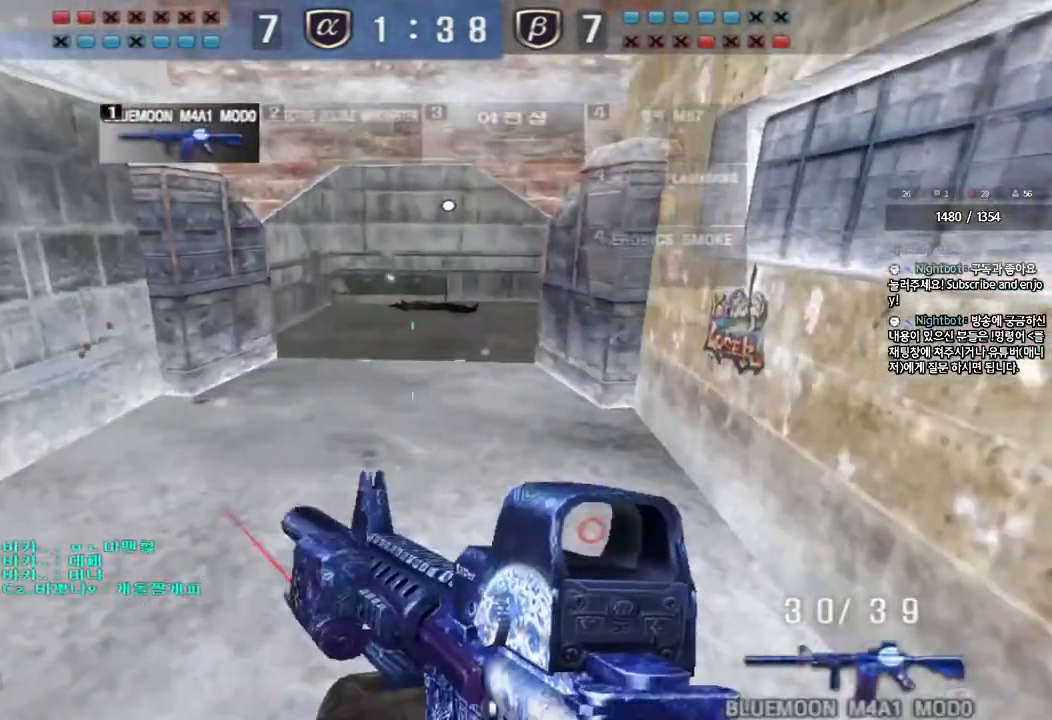
{"keys": ["ctrl", "space"], "events": [[233, "d", "down"], [233, "w", "down"], [450, "ctrl", "down"], [450, "d", "up"], [467, "space", "down"], [467, "w", "up"]]}
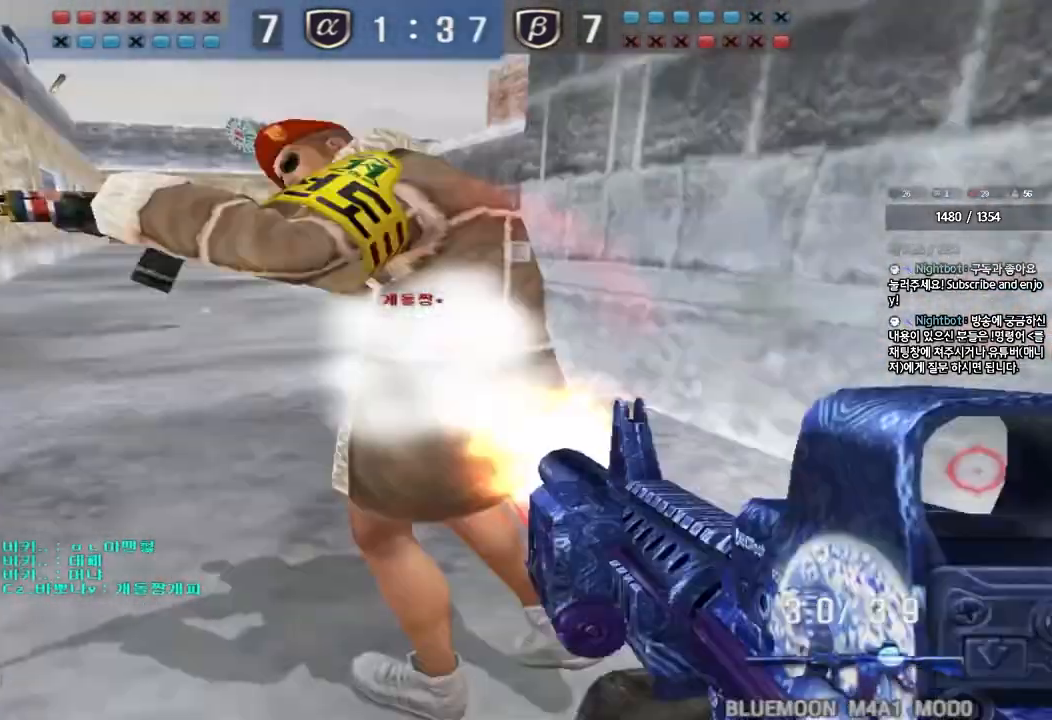
{"keys": ["d", "w"], "events": [[83, "ctrl", "up"], [83, "space", "up"], [417, "w", "down"], [433, "d", "down"]]}
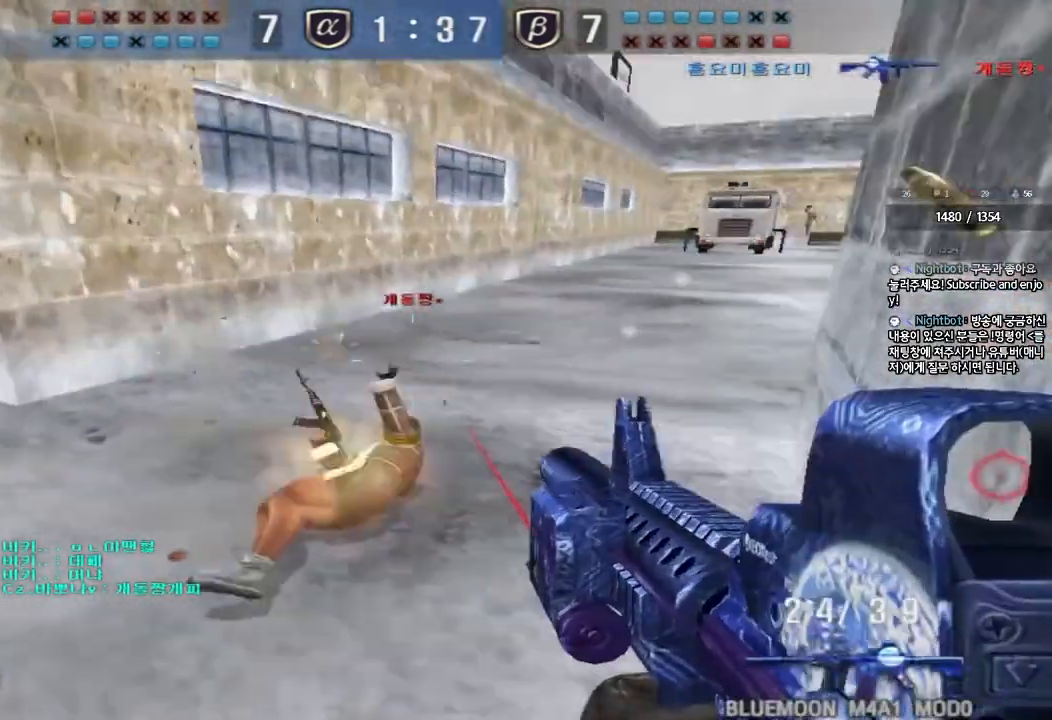
{"keys": ["a", "w"], "events": [[17, "a", "down"], [17, "d", "up"]]}
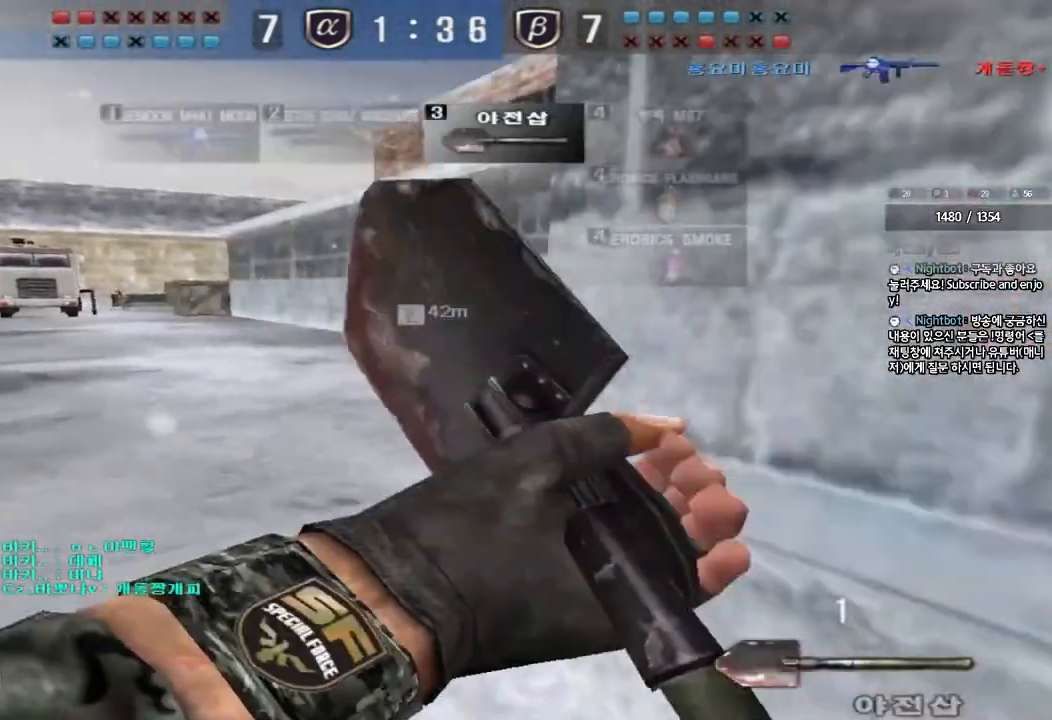
{"keys": [], "events": [[367, "ctrl", "down"], [367, "w", "up"], [400, "a", "up"], [400, "space", "down"], [433, "space", "up"], [467, "ctrl", "up"]]}
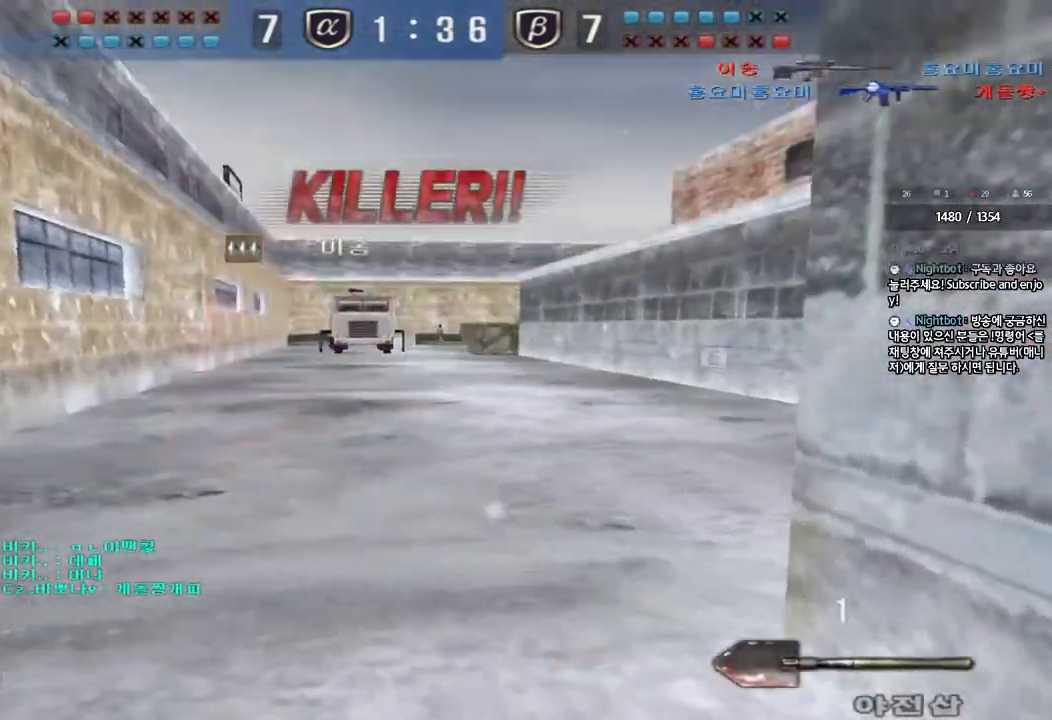
{"keys": ["tab"], "events": [[133, "tab", "down"]]}
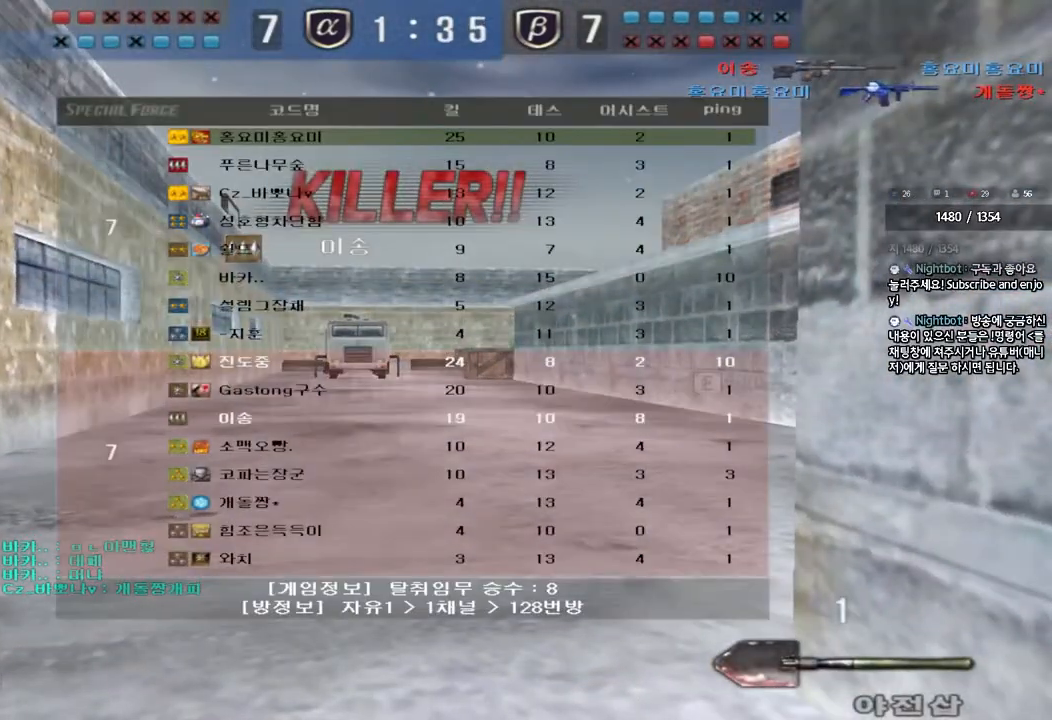
{"keys": [], "events": [[283, "tab", "up"]]}